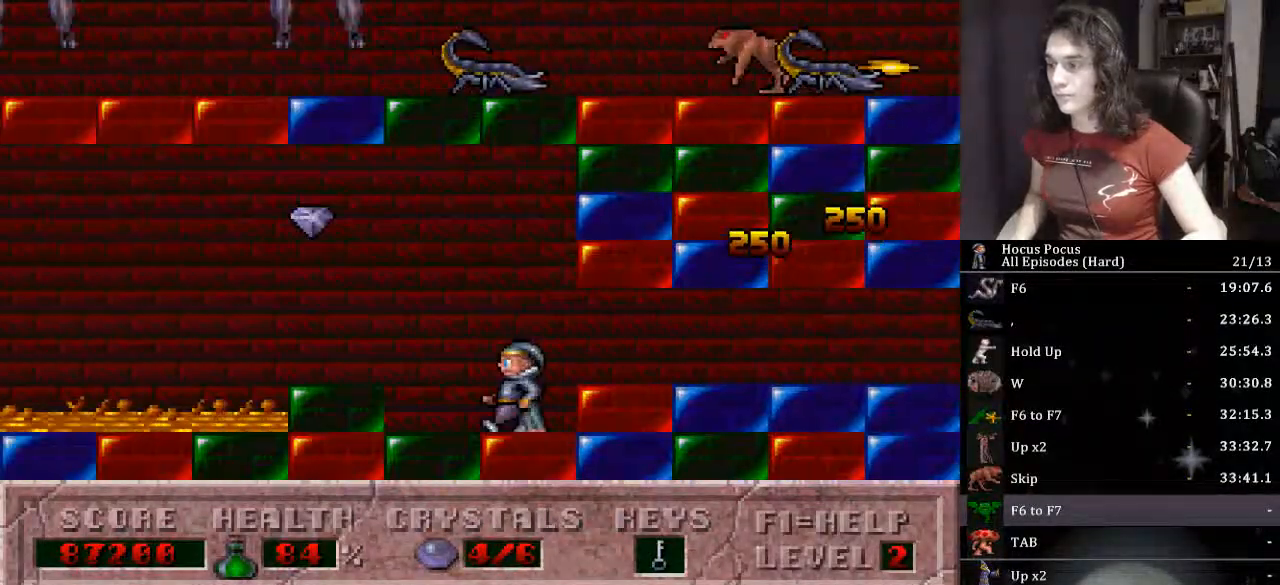
Gameplay with keyboard; each line is a JSON object with the keys held at the frame after it. "events" lists presses ("down") and releases ("up") of ".", "/", "0", "1", "2", "3", "4", "5", "6", "7", "8", "9", "a", "alt_l", "alt_r", "b", "backspace", "c", "caps_lock", "comma", "ctrl_l", "ctrl_r", "d", "down", "e", "equals", "escape", "f", "f1", "f10", "f11", "f12", "f2", "f3", "f4", "f5", "f6", "f7", "f8", "f9", "g", "h", "i", "j", "k", "l", "lbracket", "left", "m", "minus", "n", "o", "p", "q", "quote", "r", "rbracket", "return", "right", "s", "semicolon", "shift_l", "shift_r", "space", "super_l", "super_r", "t", "tab", "tilde", "u", "up", "v", "w", "x", "y" and "z" between this image and that frame as [ms after this image, input, new state], when the widget could be followed in between. No other keys are recorded. Mouse input is not recorded.
{"keys": ["ctrl_l", "left"], "events": [[300, "ctrl_l", "down"]]}
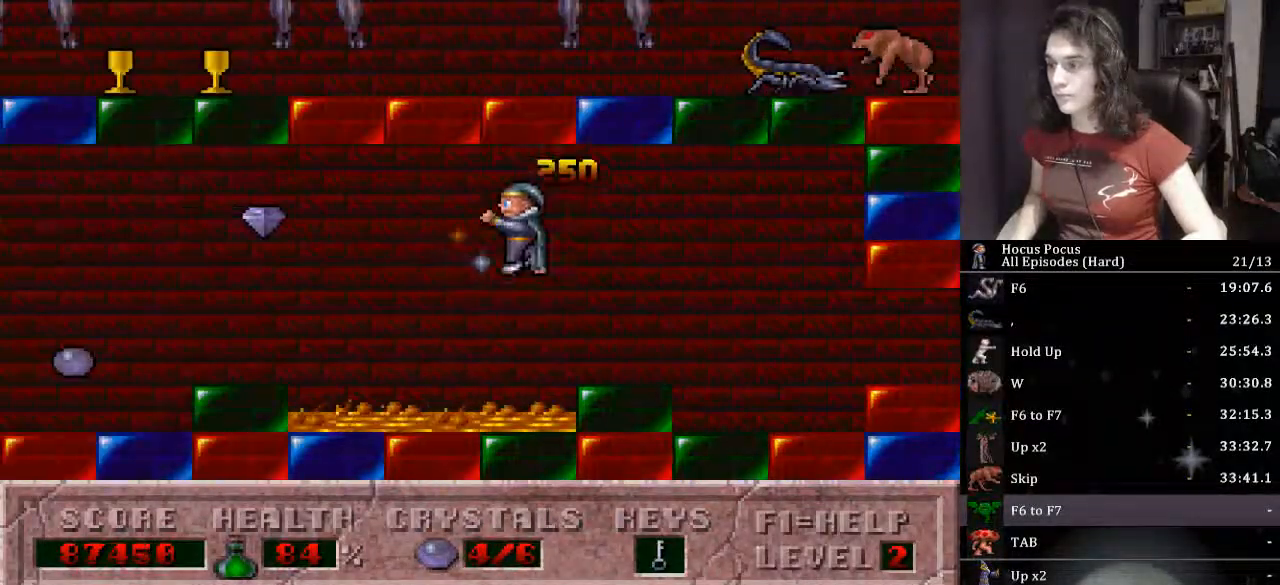
{"keys": ["left"], "events": [[100, "ctrl_l", "up"]]}
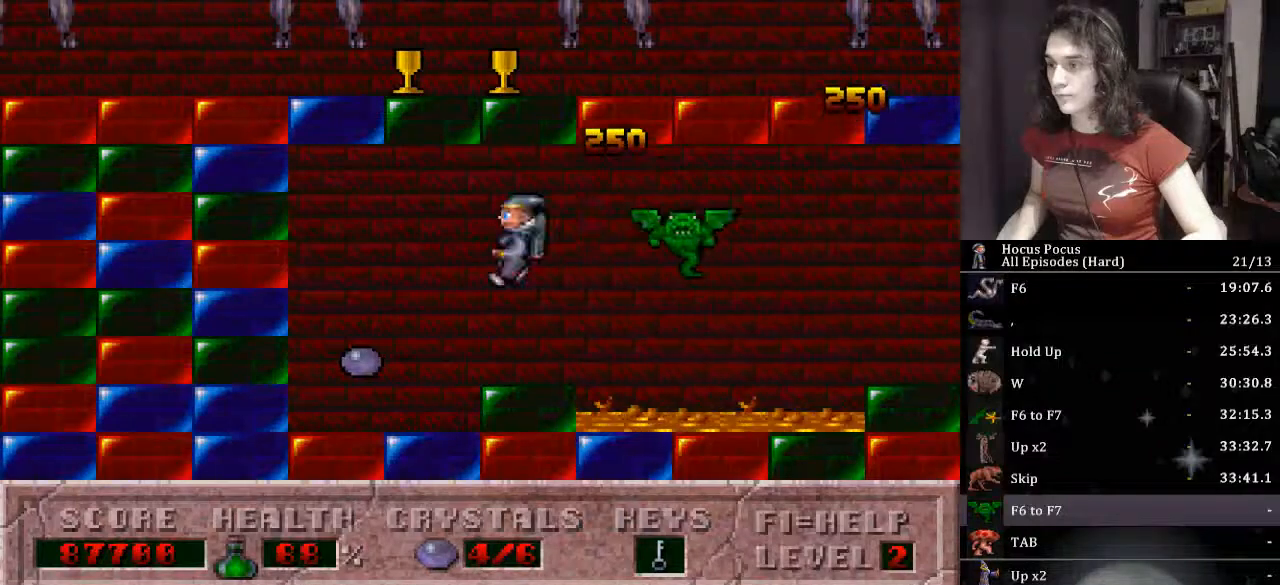
{"keys": ["right"], "events": [[300, "right", "down"], [333, "left", "up"]]}
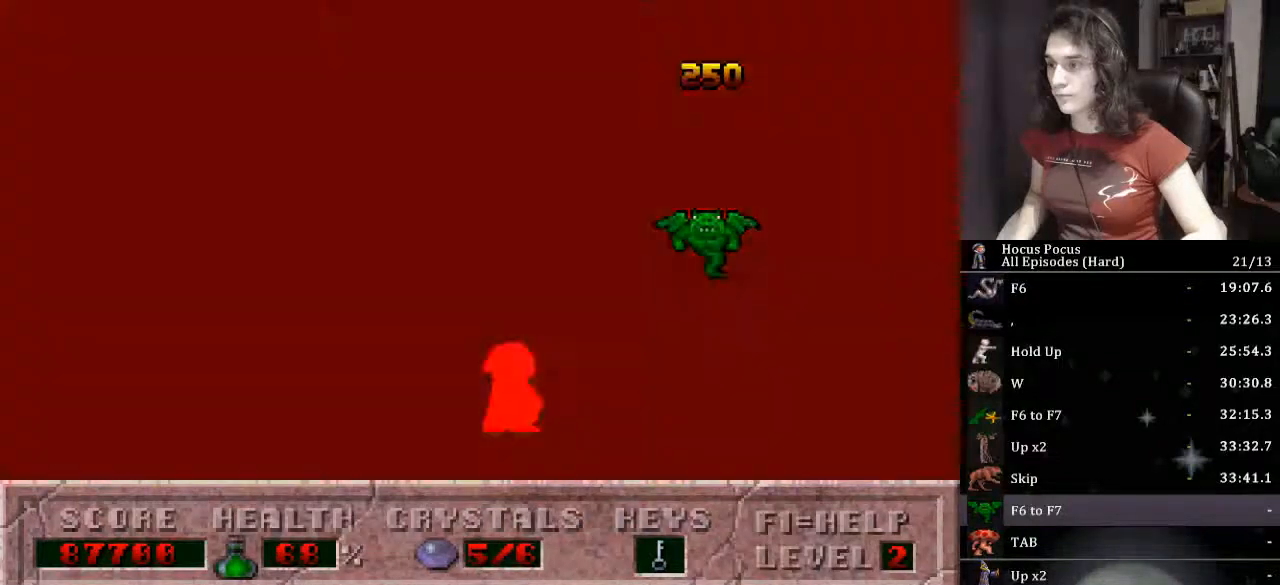
{"keys": ["right"], "events": [[200, "ctrl_l", "down"], [433, "ctrl_l", "up"]]}
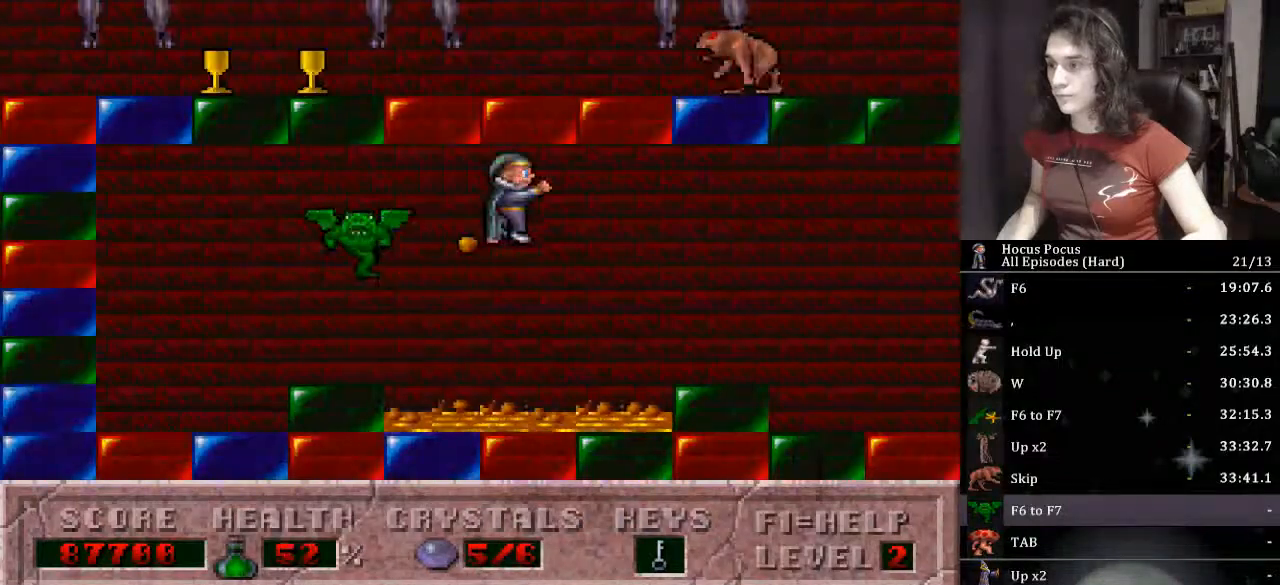
{"keys": ["right"], "events": []}
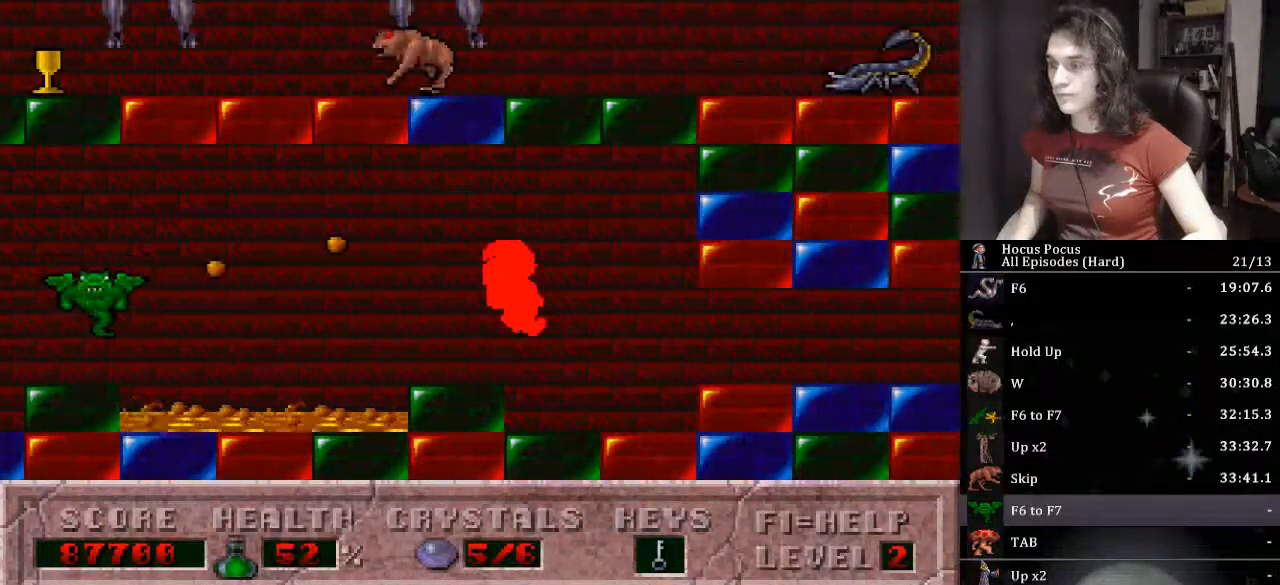
{"keys": ["right"], "events": []}
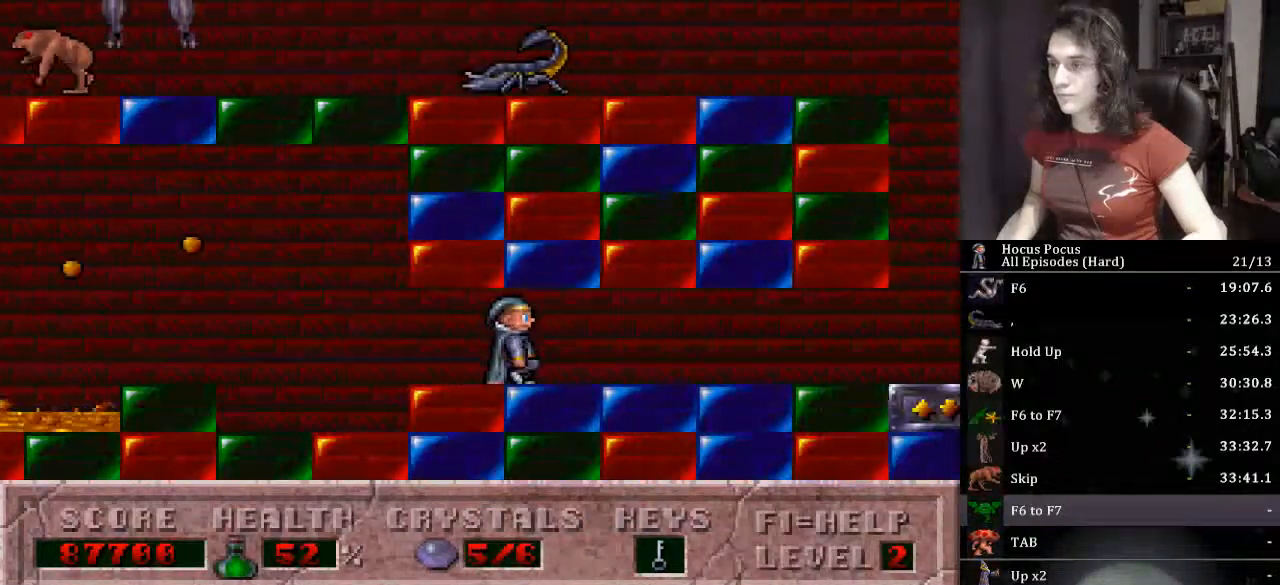
{"keys": ["right"], "events": []}
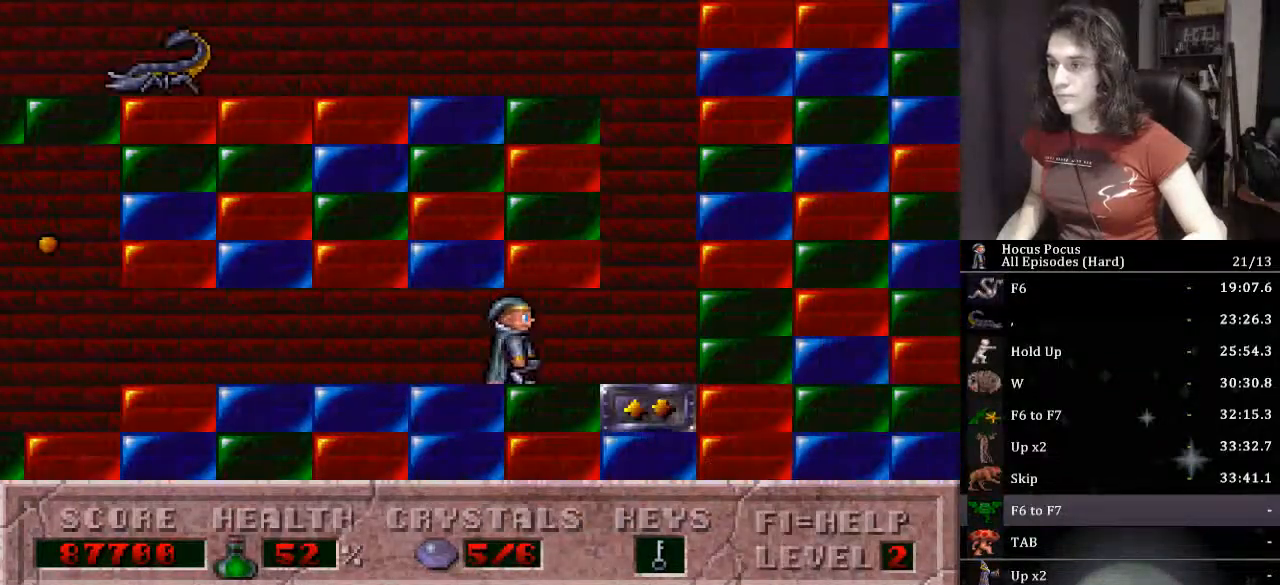
{"keys": ["left"], "events": [[133, "up", "down"], [233, "left", "down"], [233, "right", "up"], [367, "up", "up"], [400, "up", "down"], [500, "up", "up"]]}
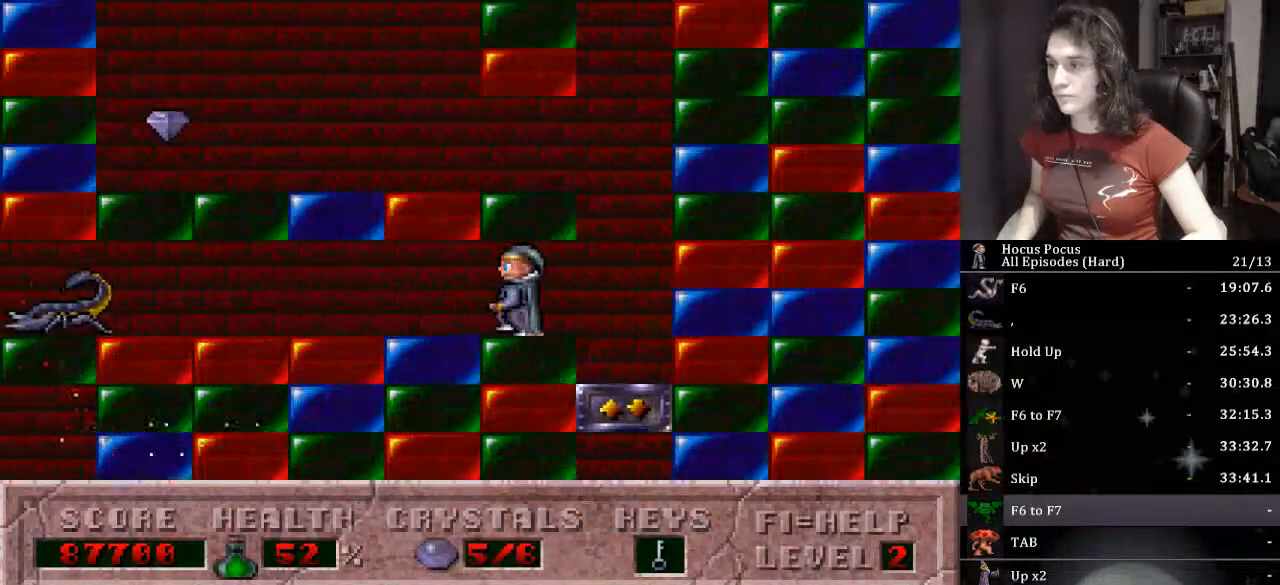
{"keys": ["alt_l", "left"], "events": [[100, "alt_l", "down"], [133, "alt_l", "up"], [233, "alt_l", "down"], [300, "alt_l", "up"], [333, "alt_l", "down"], [367, "alt_l", "up"], [433, "alt_l", "down"]]}
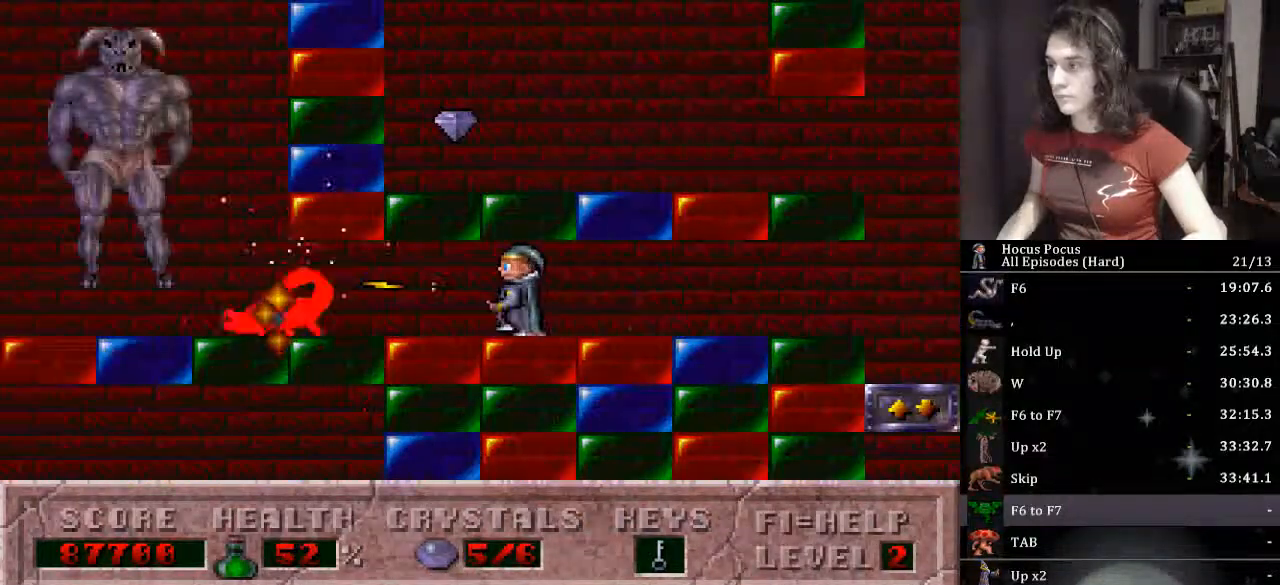
{"keys": [], "events": [[33, "alt_l", "up"], [33, "left", "up"], [67, "alt_l", "down"], [100, "alt_l", "up"], [167, "alt_l", "down"], [267, "alt_l", "up"], [300, "alt_l", "down"], [500, "alt_l", "up"]]}
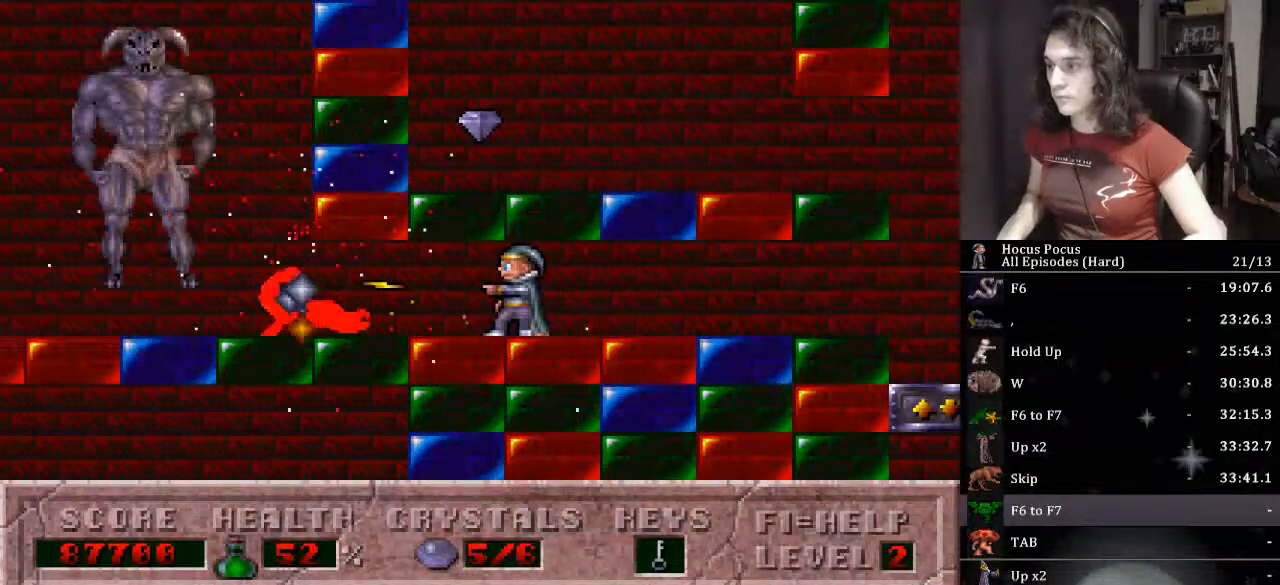
{"keys": ["alt_l"], "events": [[33, "alt_l", "down"], [133, "alt_l", "up"], [167, "alt_l", "down"], [233, "alt_l", "up"], [267, "alt_l", "down"], [367, "alt_l", "up"], [400, "alt_l", "down"]]}
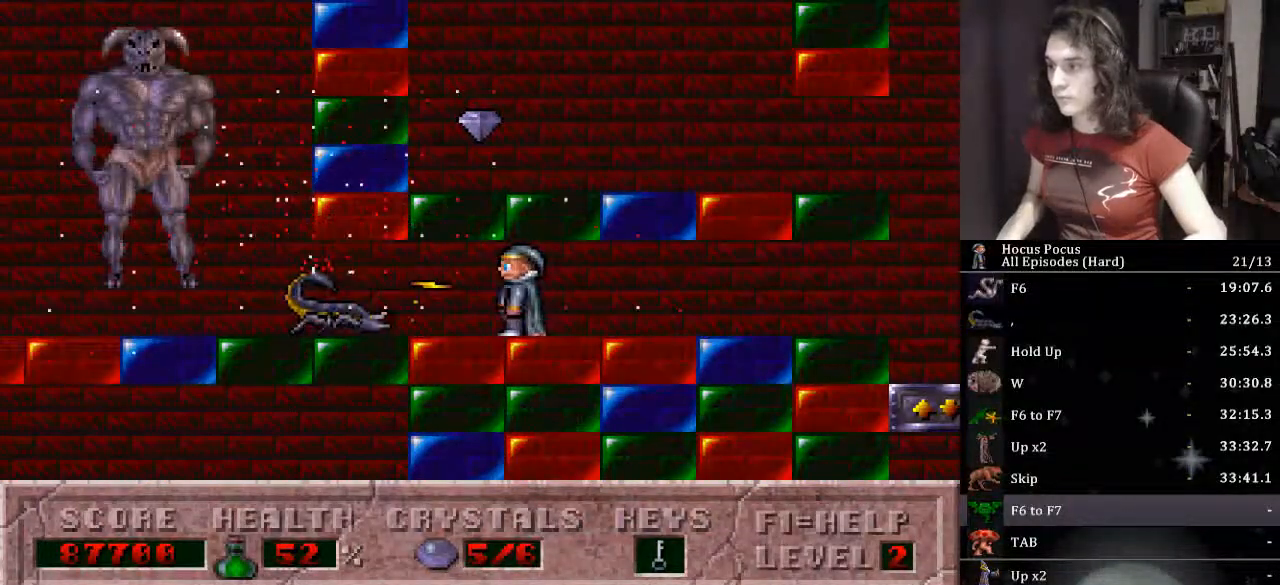
{"keys": ["alt_l"], "events": [[33, "alt_l", "up"], [100, "alt_l", "down"], [200, "alt_l", "up"], [233, "alt_l", "down"], [333, "alt_l", "up"], [367, "alt_l", "down"], [433, "alt_l", "up"], [467, "alt_l", "down"]]}
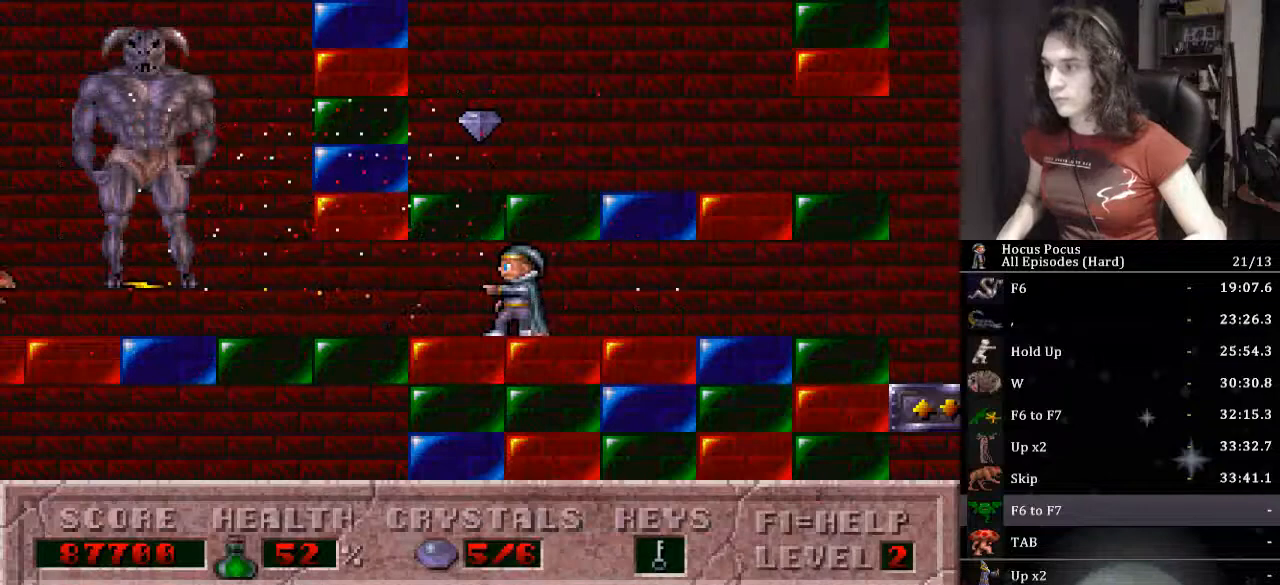
{"keys": ["alt_l"], "events": [[33, "alt_l", "up"], [67, "alt_l", "down"], [100, "left", "down"], [300, "alt_l", "up"], [300, "left", "up"], [333, "alt_l", "down"], [433, "alt_l", "up"], [500, "alt_l", "down"]]}
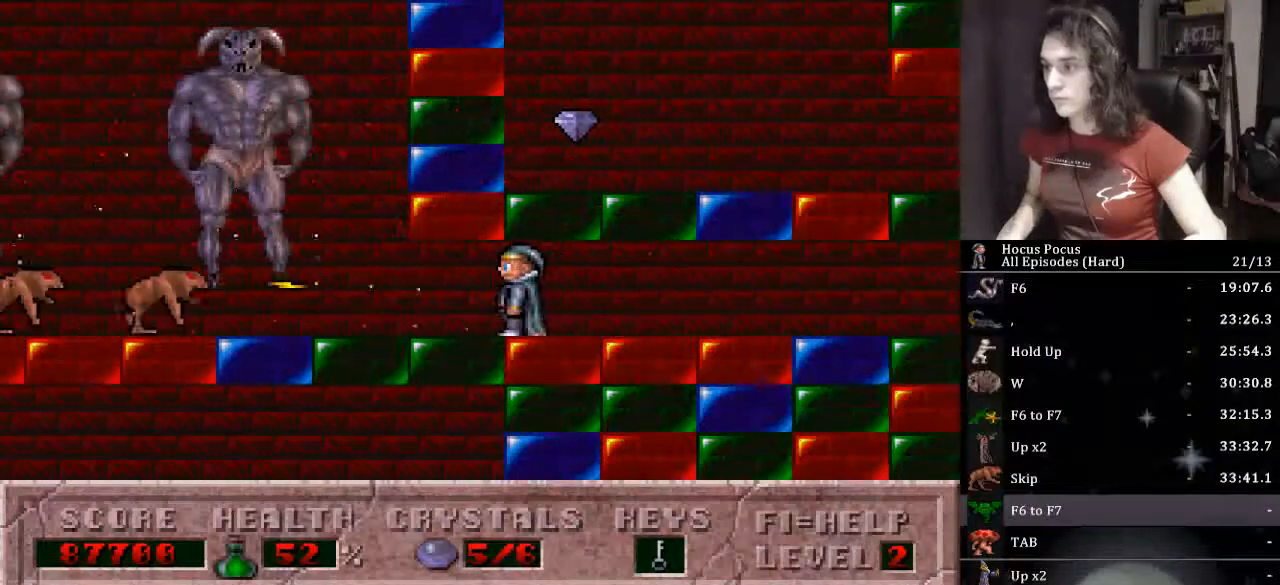
{"keys": [], "events": [[67, "alt_l", "up"], [133, "alt_l", "down"], [167, "left", "down"], [233, "alt_l", "up"], [267, "alt_l", "down"], [300, "left", "up"], [367, "alt_l", "up"]]}
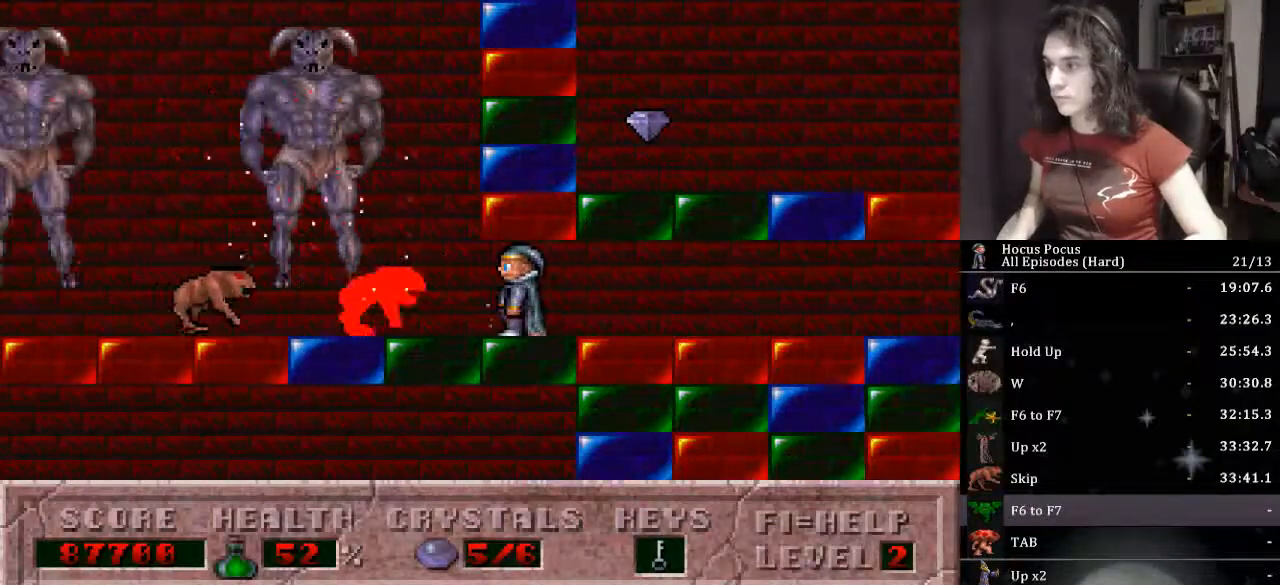
{"keys": ["left"], "events": [[33, "right", "down"], [467, "left", "down"], [500, "right", "up"]]}
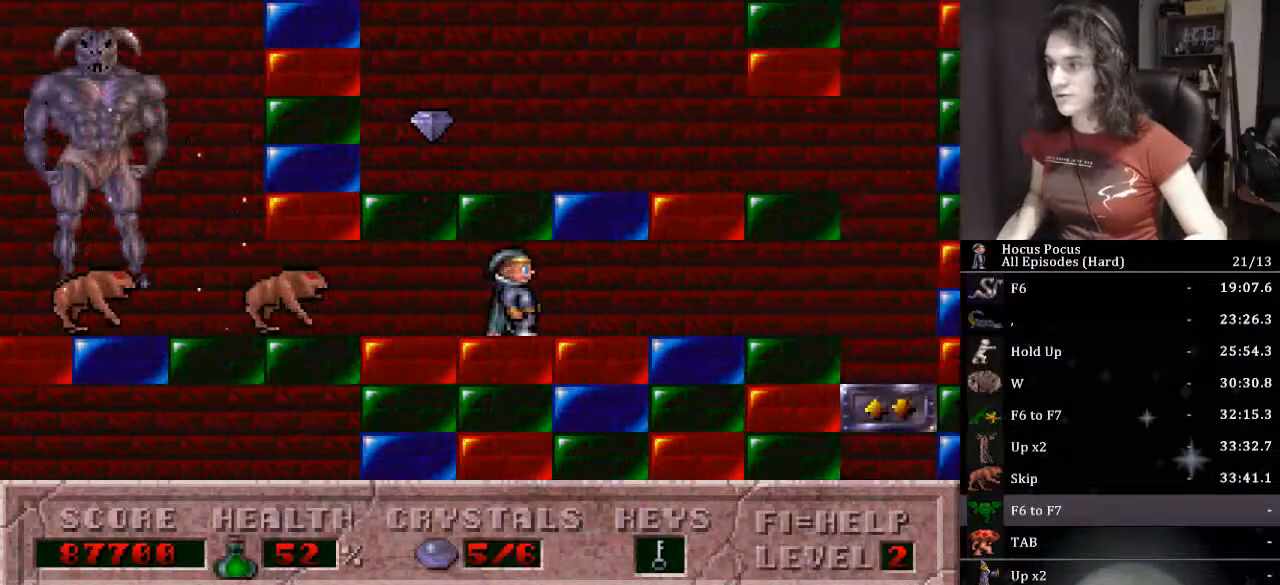
{"keys": ["alt_l"], "events": [[100, "alt_l", "down"], [167, "left", "up"], [200, "alt_l", "up"], [267, "alt_l", "down"], [333, "alt_l", "up"], [400, "alt_l", "down"], [433, "alt_l", "up"], [500, "alt_l", "down"]]}
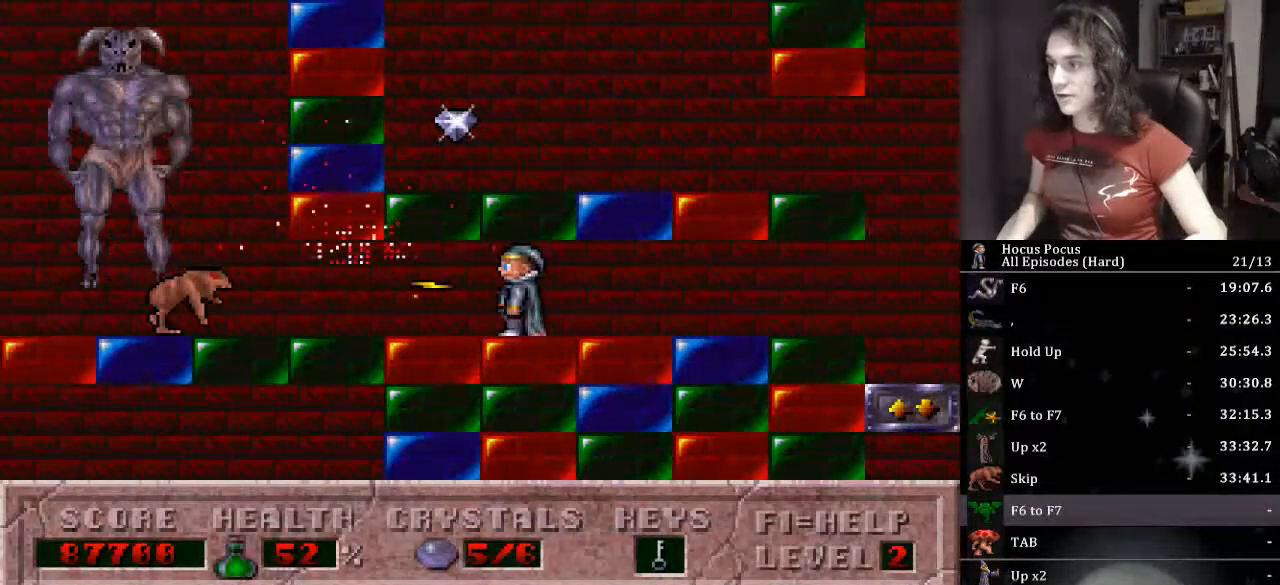
{"keys": ["alt_l"], "events": [[67, "alt_l", "up"], [133, "alt_l", "down"], [233, "alt_l", "up"], [267, "alt_l", "down"], [300, "alt_l", "up"], [367, "alt_l", "down"], [467, "alt_l", "up"], [500, "alt_l", "down"]]}
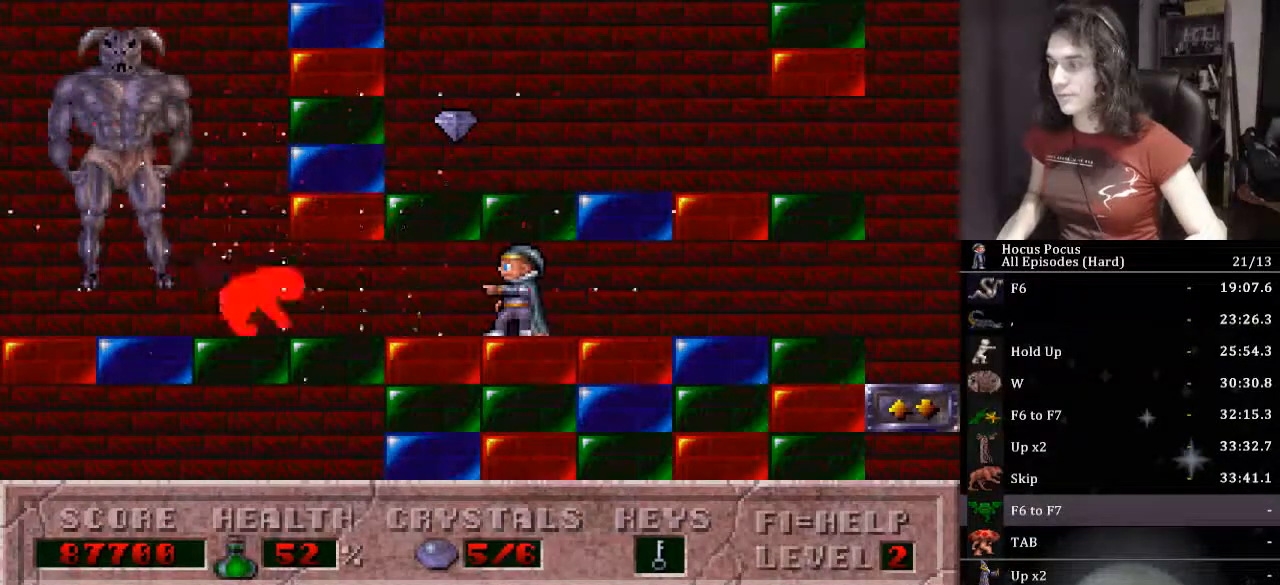
{"keys": [], "events": [[100, "alt_l", "up"], [133, "alt_l", "down"], [233, "alt_l", "up"], [267, "alt_l", "down"], [367, "alt_l", "up"], [433, "alt_l", "down"], [500, "alt_l", "up"]]}
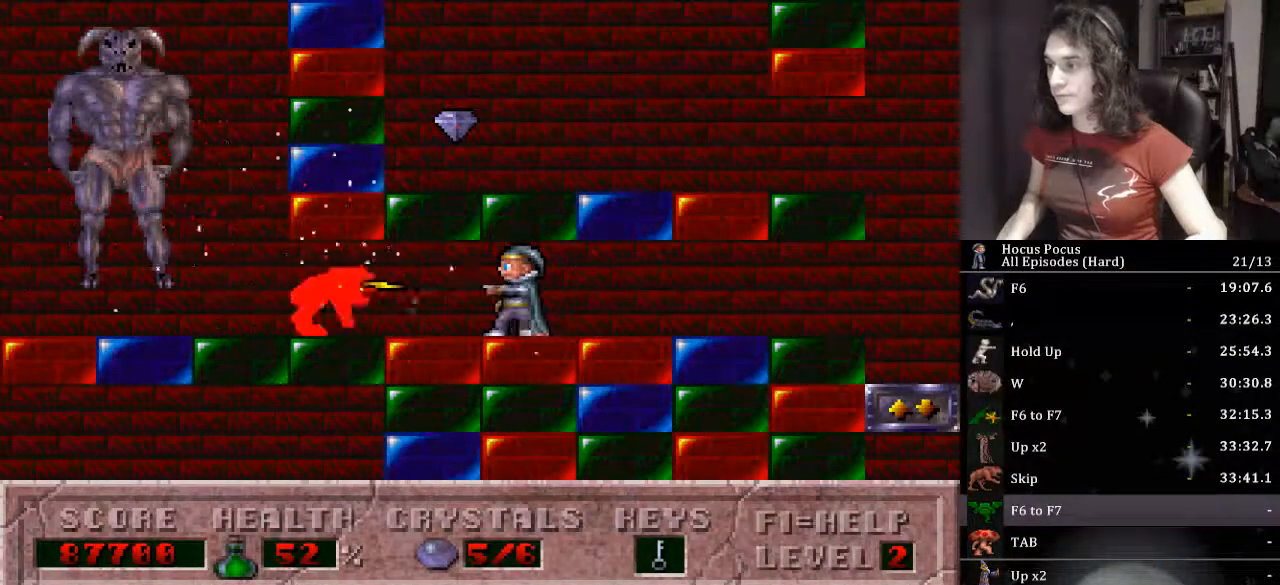
{"keys": ["alt_l", "left"], "events": [[67, "alt_l", "down"], [167, "alt_l", "up"], [200, "alt_l", "down"], [300, "alt_l", "up"], [333, "alt_l", "down"], [400, "alt_l", "up"], [467, "alt_l", "down"], [467, "left", "down"]]}
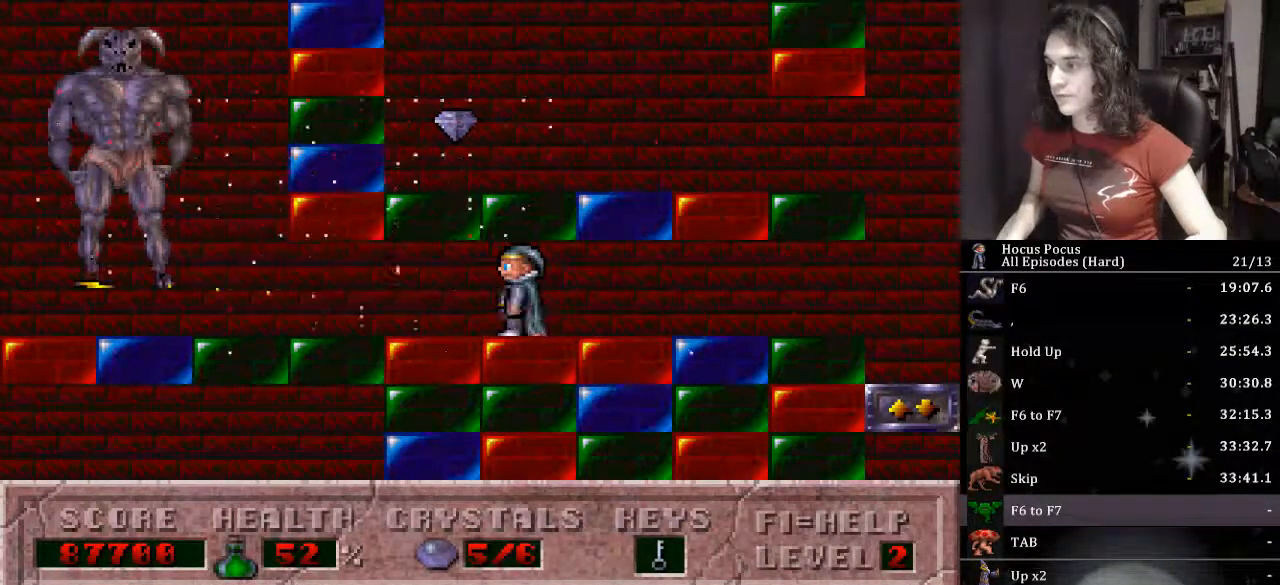
{"keys": ["ctrl_l", "left"], "events": [[67, "alt_l", "up"], [433, "ctrl_l", "down"]]}
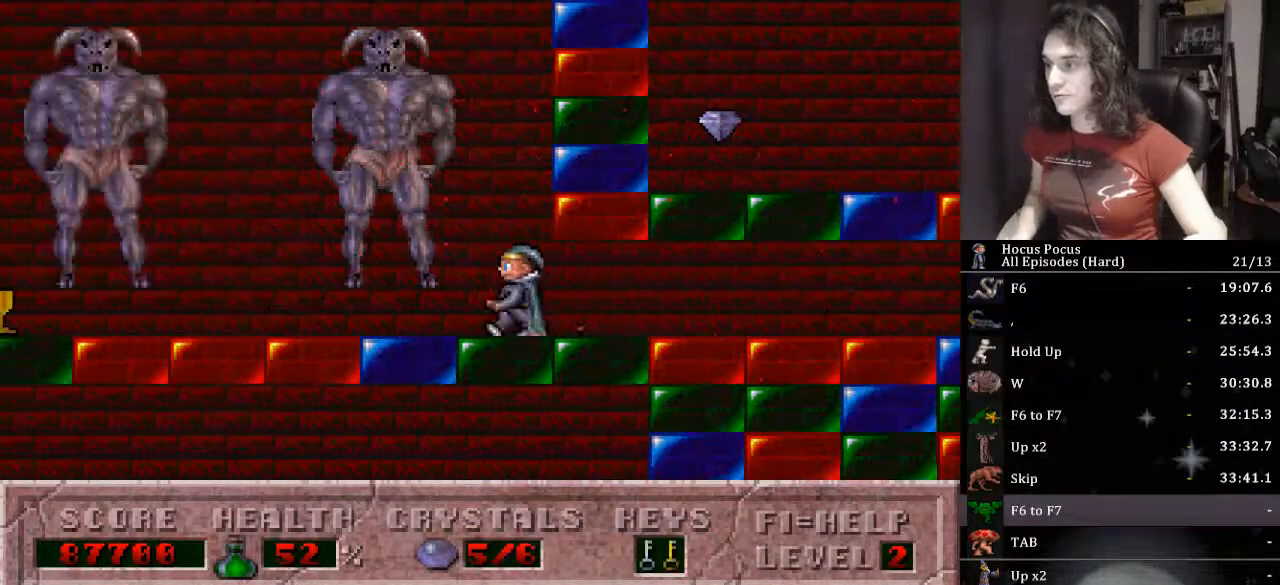
{"keys": ["left"], "events": [[200, "ctrl_l", "up"]]}
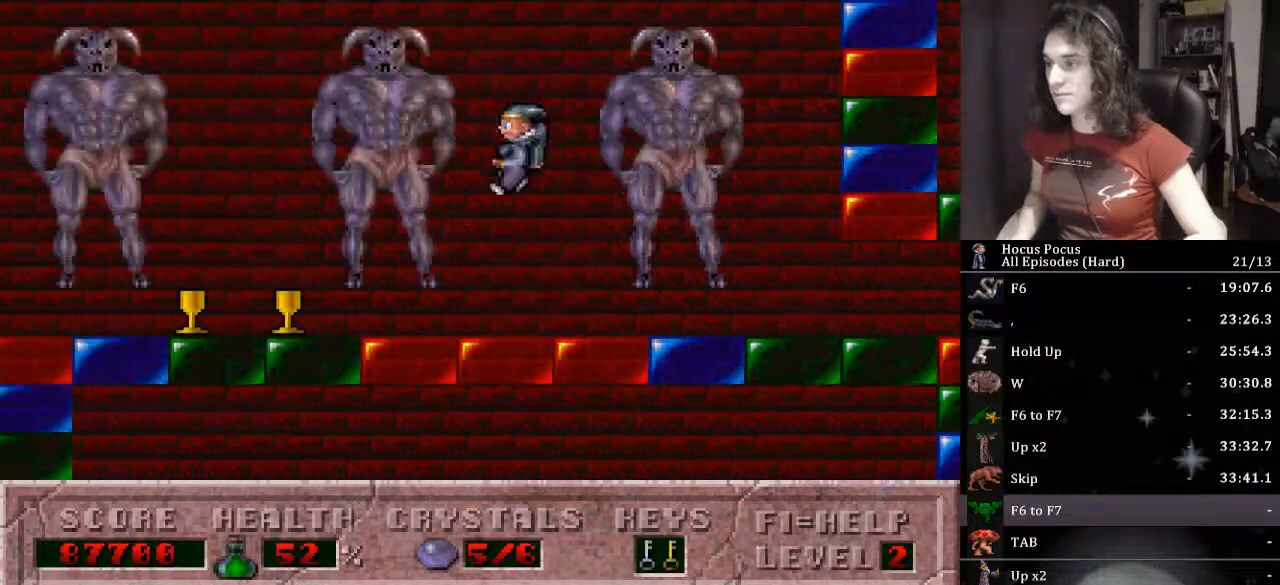
{"keys": ["left"], "events": []}
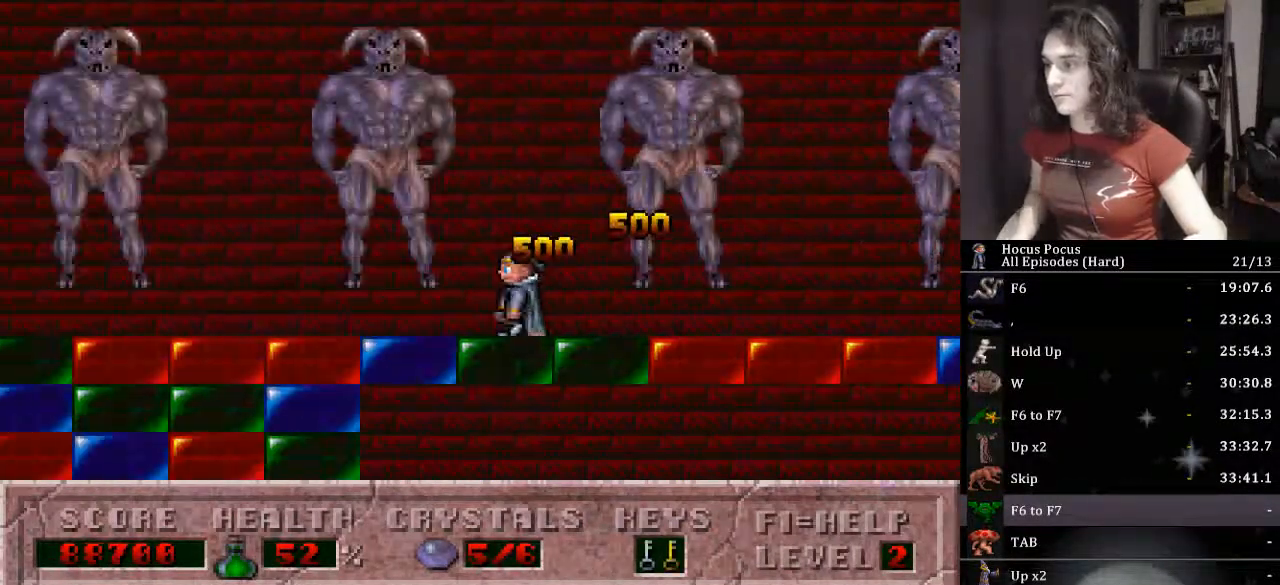
{"keys": ["left"], "events": []}
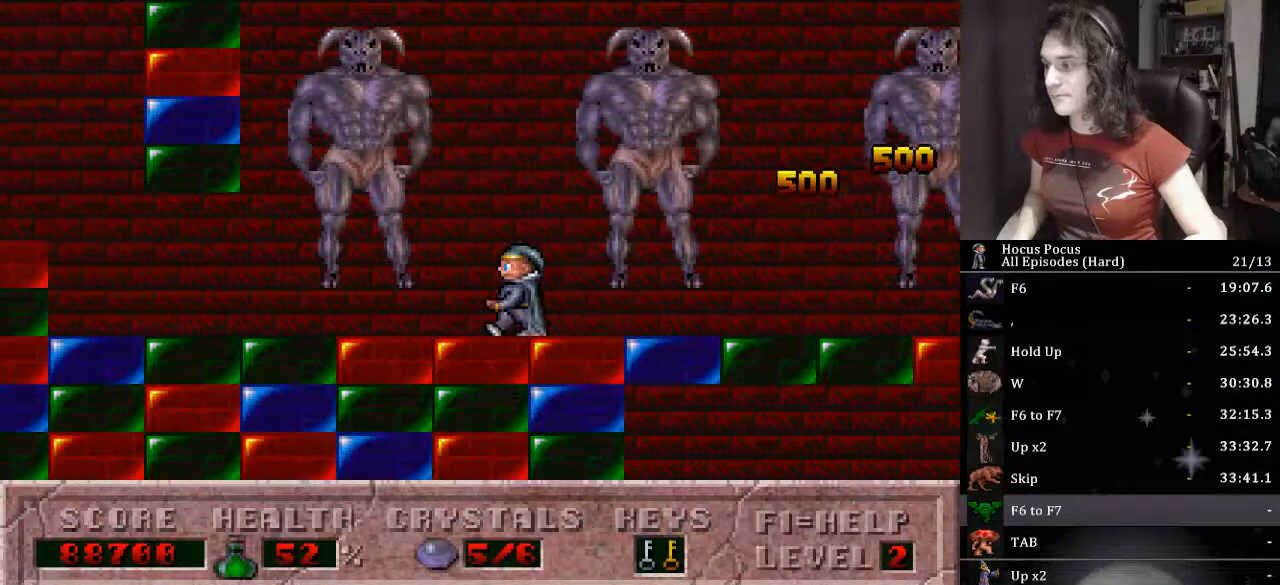
{"keys": ["left"], "events": []}
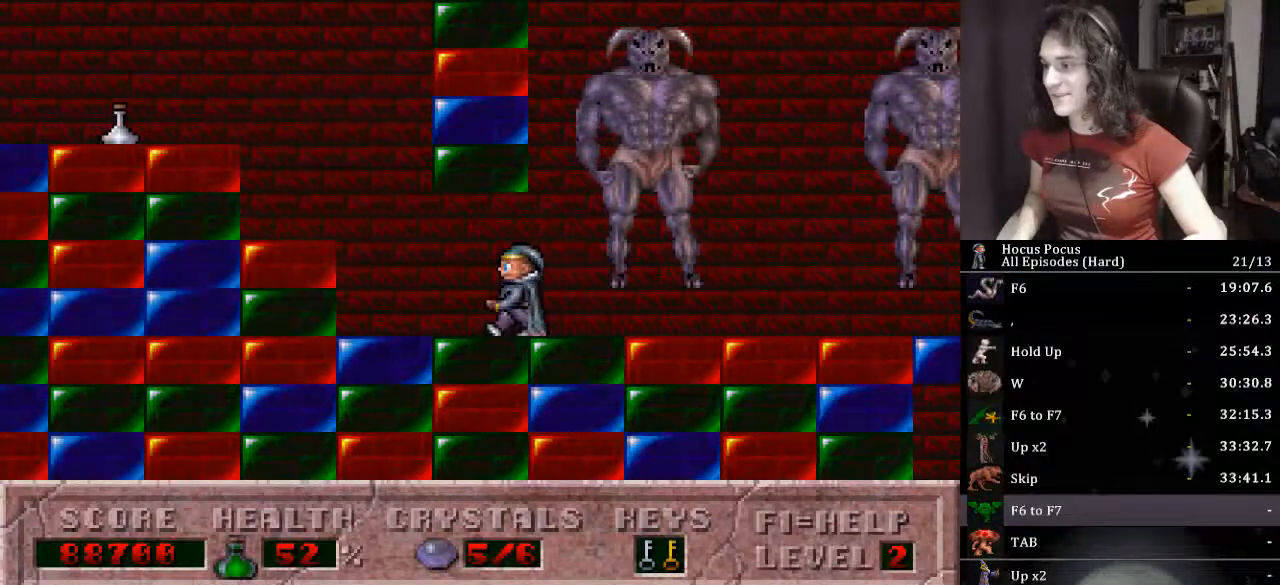
{"keys": ["left"], "events": [[200, "ctrl_l", "down"], [467, "ctrl_l", "up"]]}
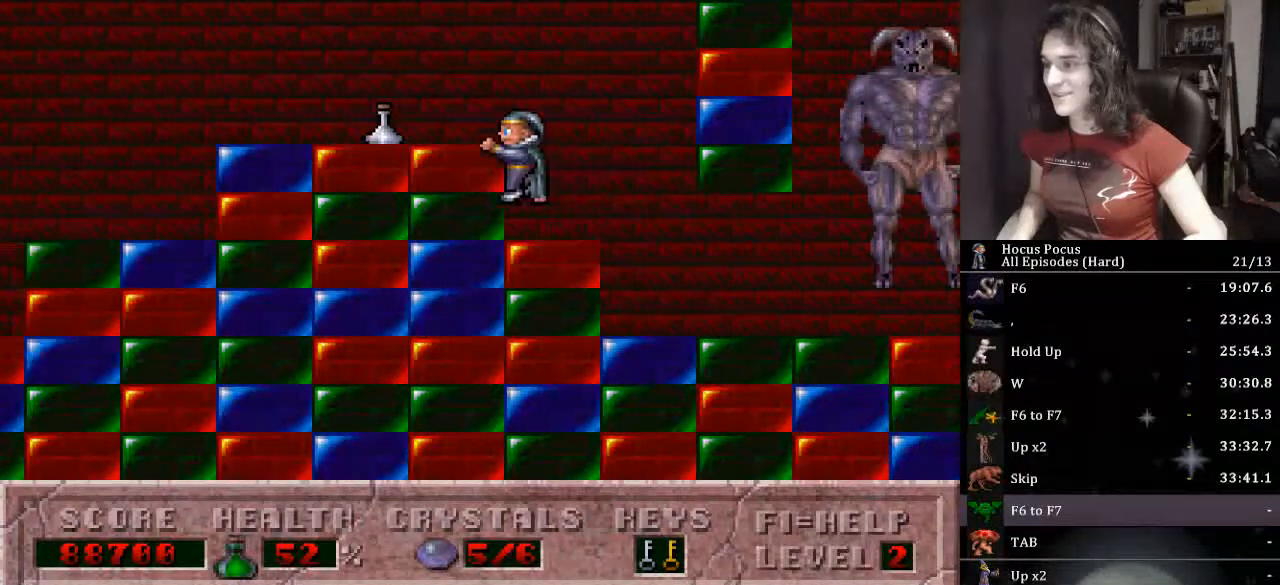
{"keys": ["ctrl_l", "left"], "events": [[400, "ctrl_l", "down"]]}
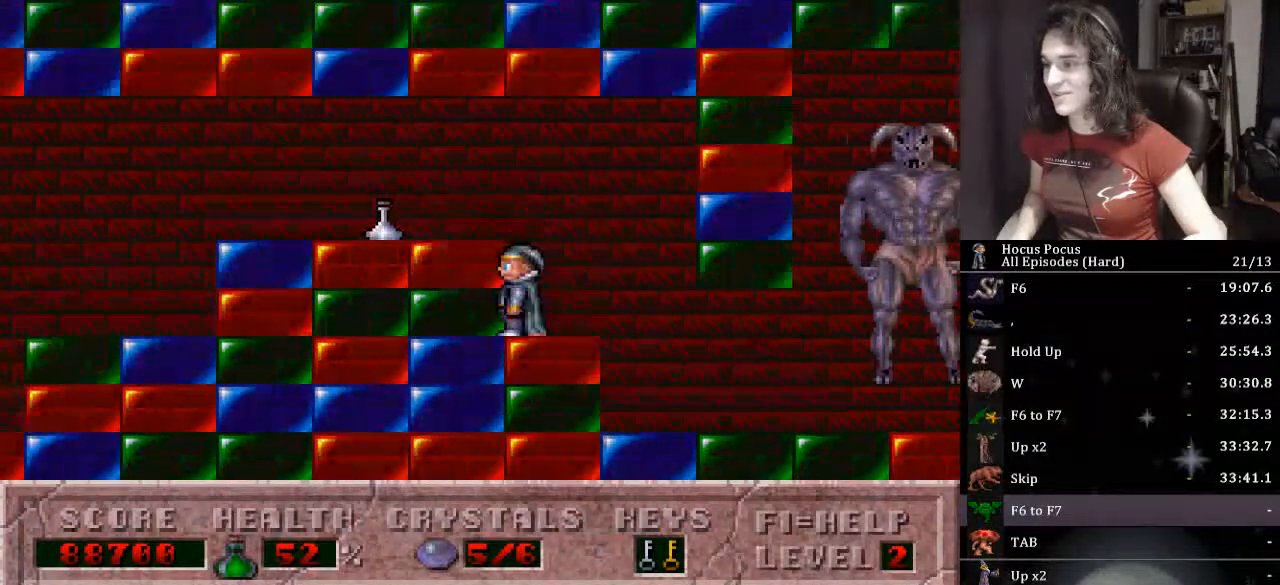
{"keys": [], "events": [[167, "ctrl_l", "up"], [233, "left", "up"]]}
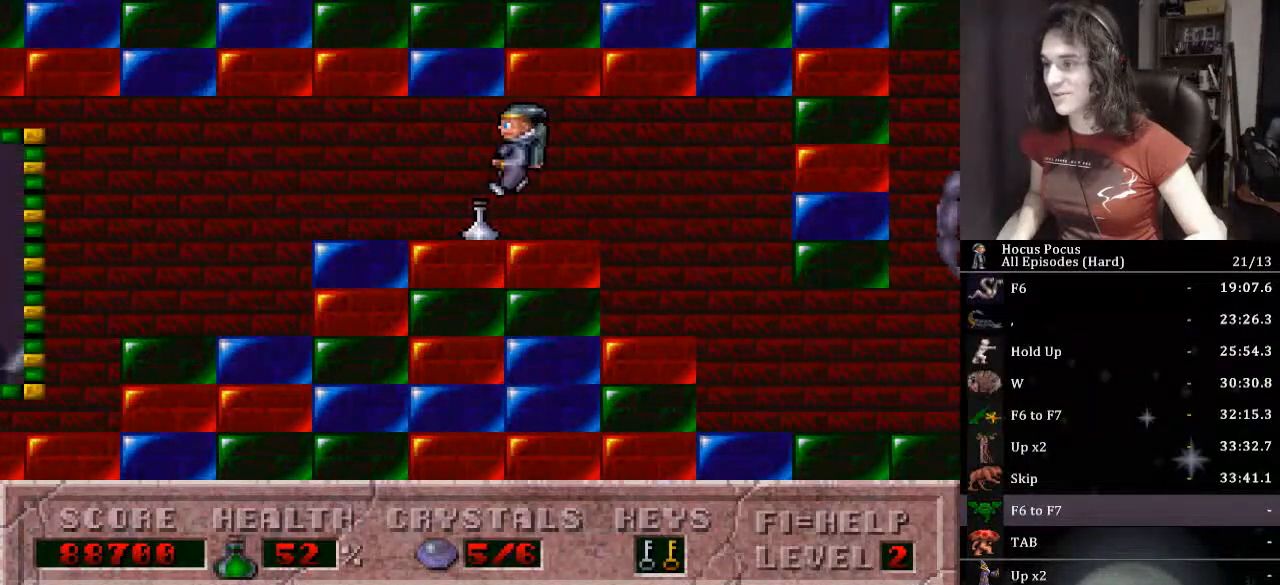
{"keys": ["left"], "events": [[67, "left", "down"]]}
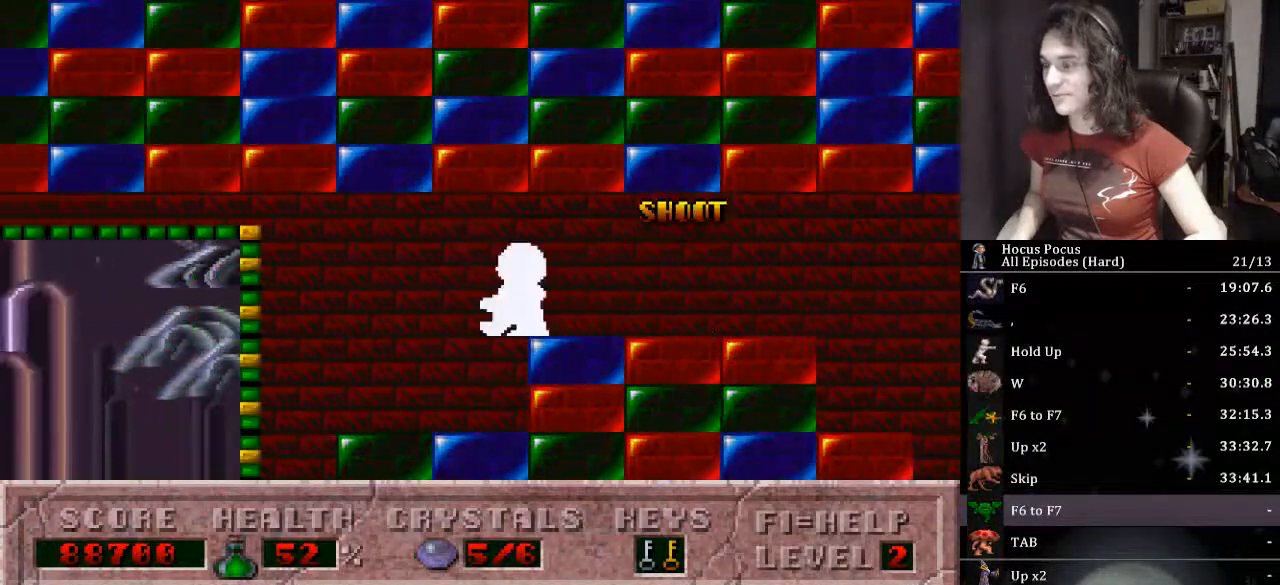
{"keys": ["left"], "events": []}